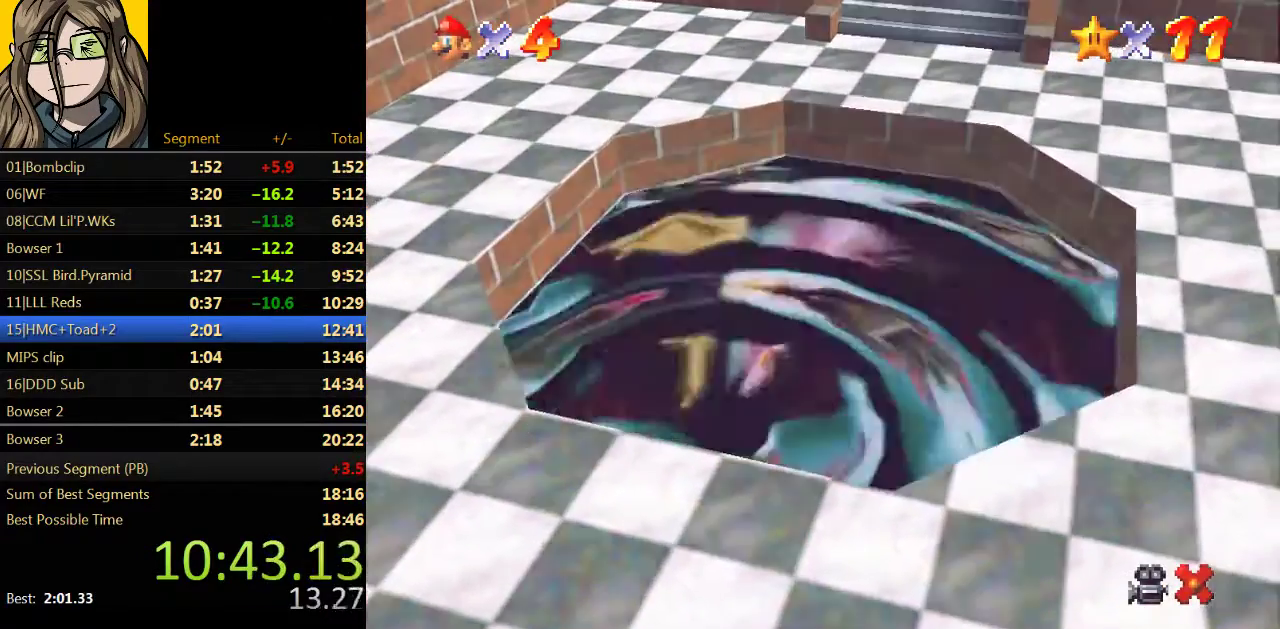
Gameplay with a controller (Nintendo layout); each line is a JSON object with the inputs held at the frame after it. "events" lists button and stick changes between this image and that frame as [ms after this image, input, new state], when the widget could be followed in between. Not read: L3 R3.
{"buttons": ["A"], "left_stick": "center", "events": [[67, "B", "down"], [100, "A", "up"], [167, "B", "up"], [233, "A", "down"], [300, "A", "up"], [300, "B", "down"], [400, "B", "up"], [433, "A", "down"]]}
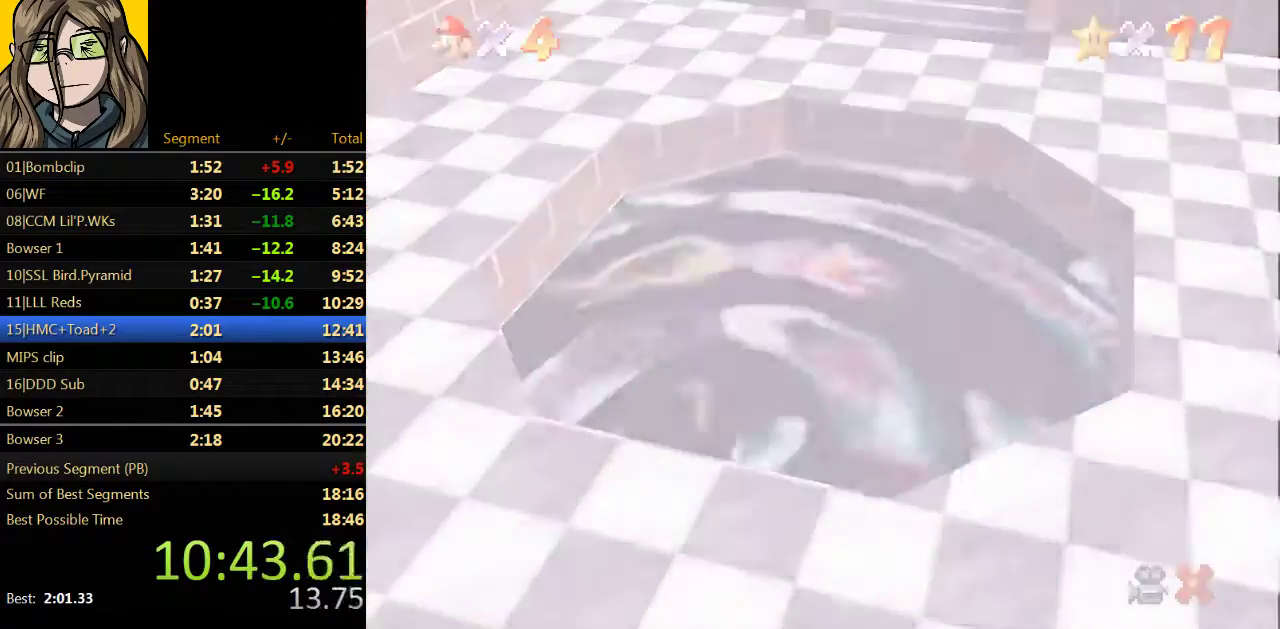
{"buttons": ["B"], "left_stick": "center", "events": [[33, "A", "up"], [33, "B", "down"], [133, "B", "up"], [167, "A", "down"], [267, "A", "up"], [267, "B", "down"], [367, "B", "up"], [400, "A", "down"], [500, "A", "up"], [500, "B", "down"]]}
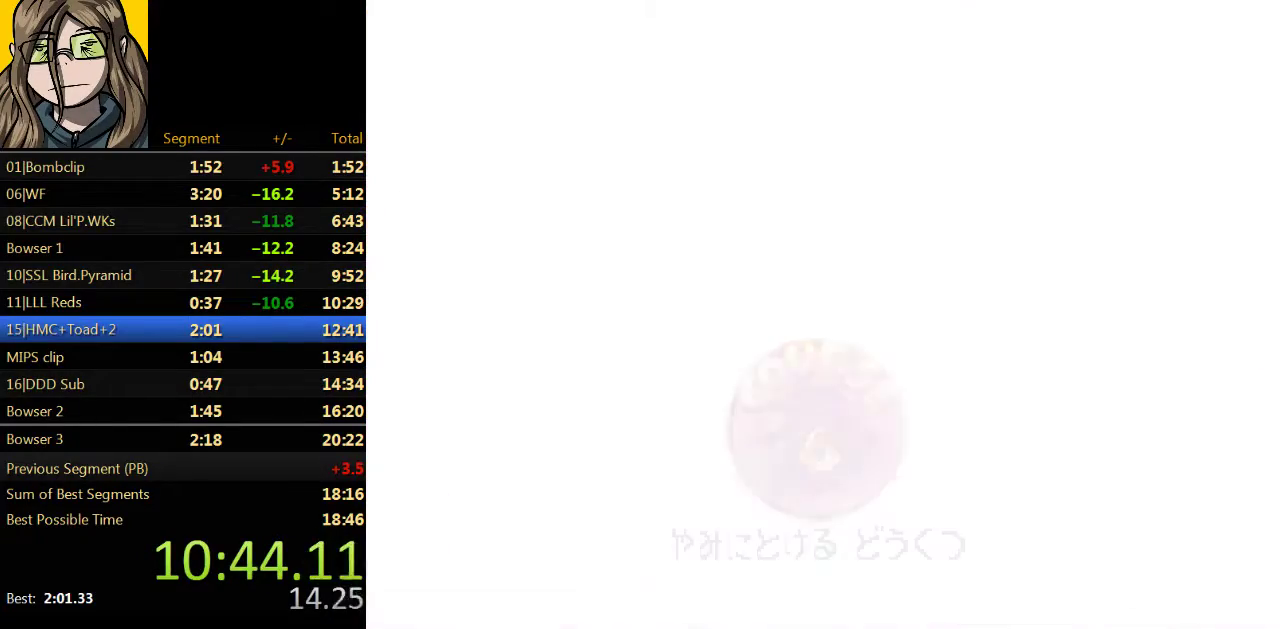
{"buttons": ["A"], "left_stick": "center", "events": [[33, "B", "up"], [133, "A", "down"], [233, "A", "up"], [233, "B", "down"], [367, "B", "up"], [400, "A", "down"]]}
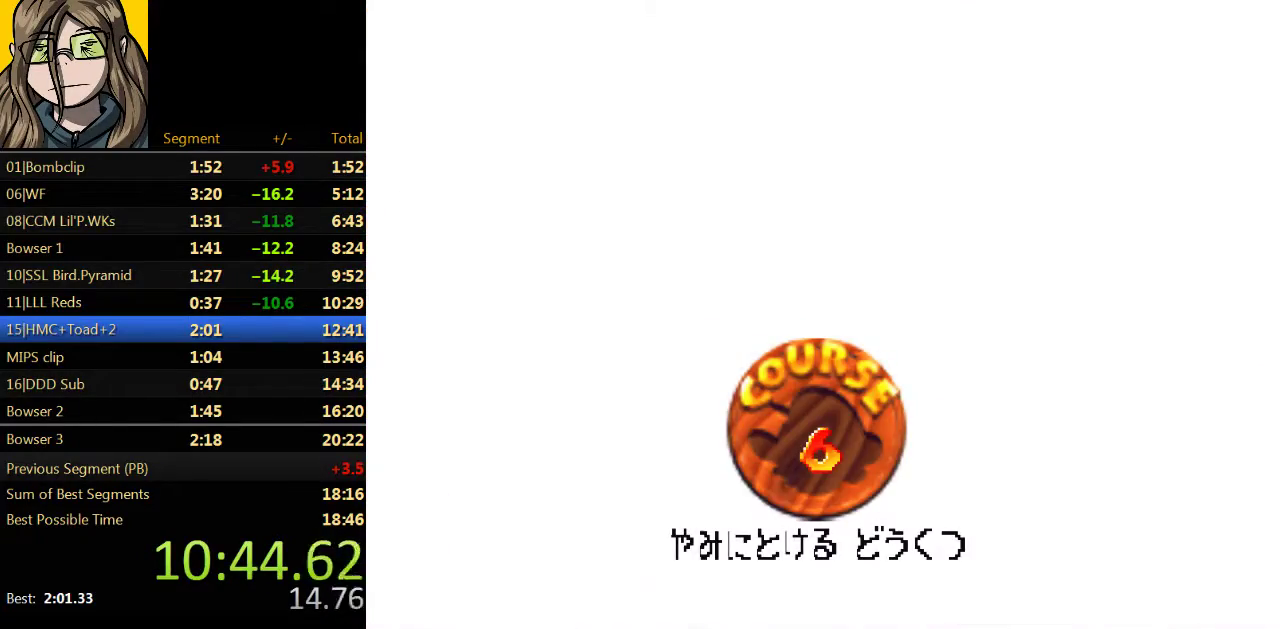
{"buttons": ["B"], "left_stick": "center", "events": [[233, "B", "down"], [267, "A", "up"], [367, "B", "up"], [400, "A", "down"], [467, "B", "down"], [500, "A", "up"]]}
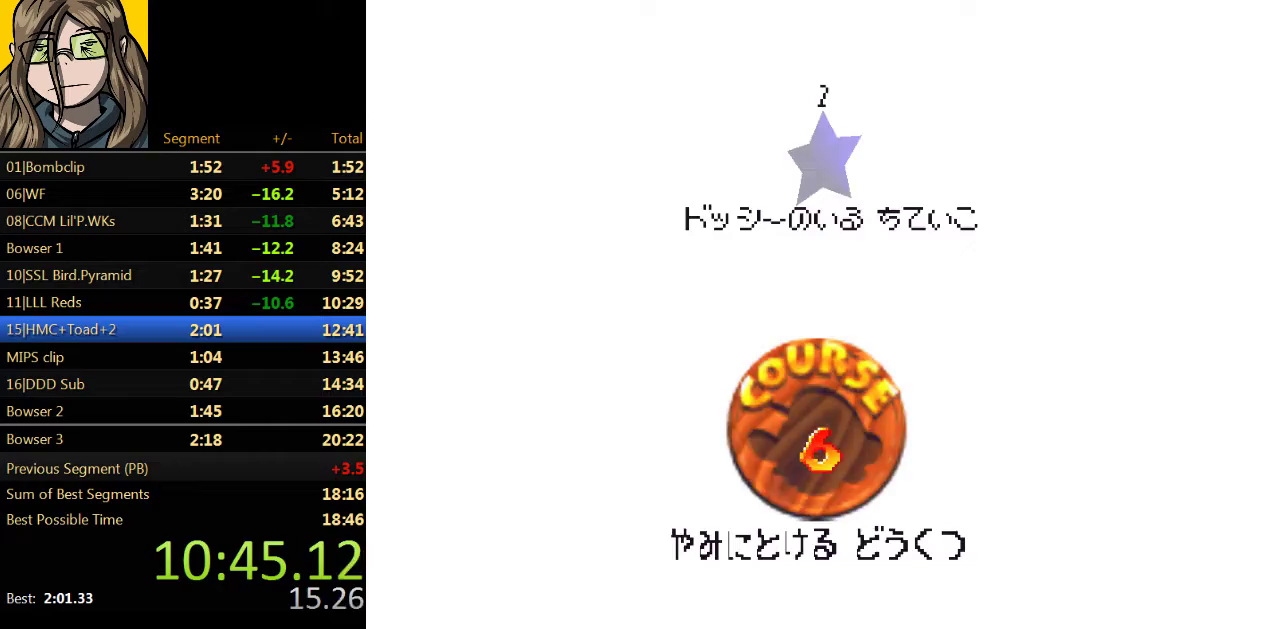
{"buttons": [], "left_stick": "center", "events": [[133, "A", "down"], [133, "B", "up"], [233, "A", "up"], [233, "B", "down"], [333, "B", "up"]]}
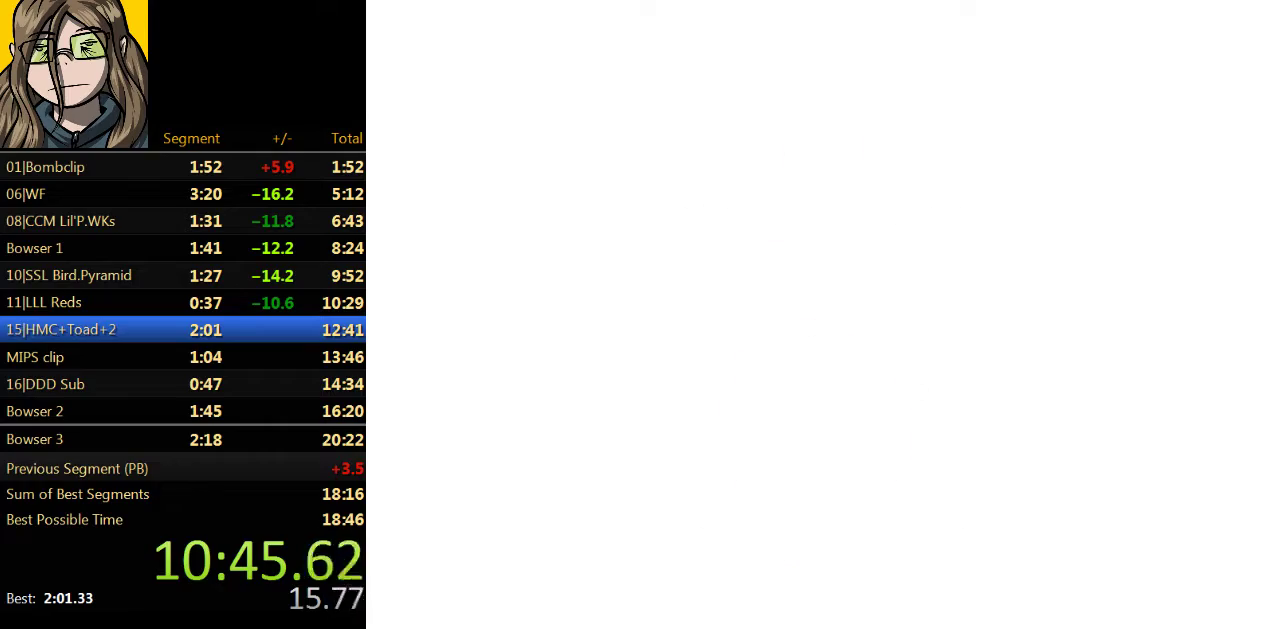
{"buttons": [], "left_stick": "center"}